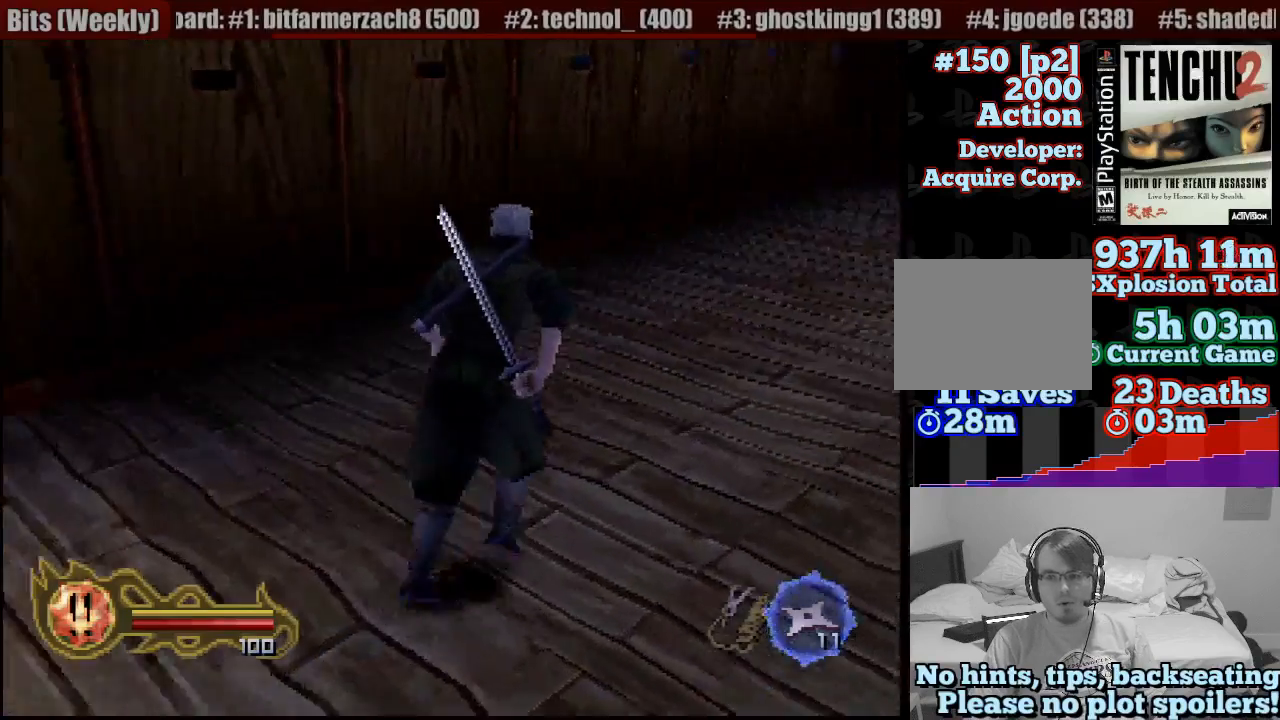
Gameplay with a controller (PlayStation layout); each line is a JSON object with the inputs held at the frame after it. "button_events" lists button changes between this image and that frame as [ms after this image, input, new state], when the widget could be followed in between (sticks are given only as held states). Not read: L3 R3 SELECT START.
{"buttons": [], "left_stick": "up", "right_stick": "center", "button_events": []}
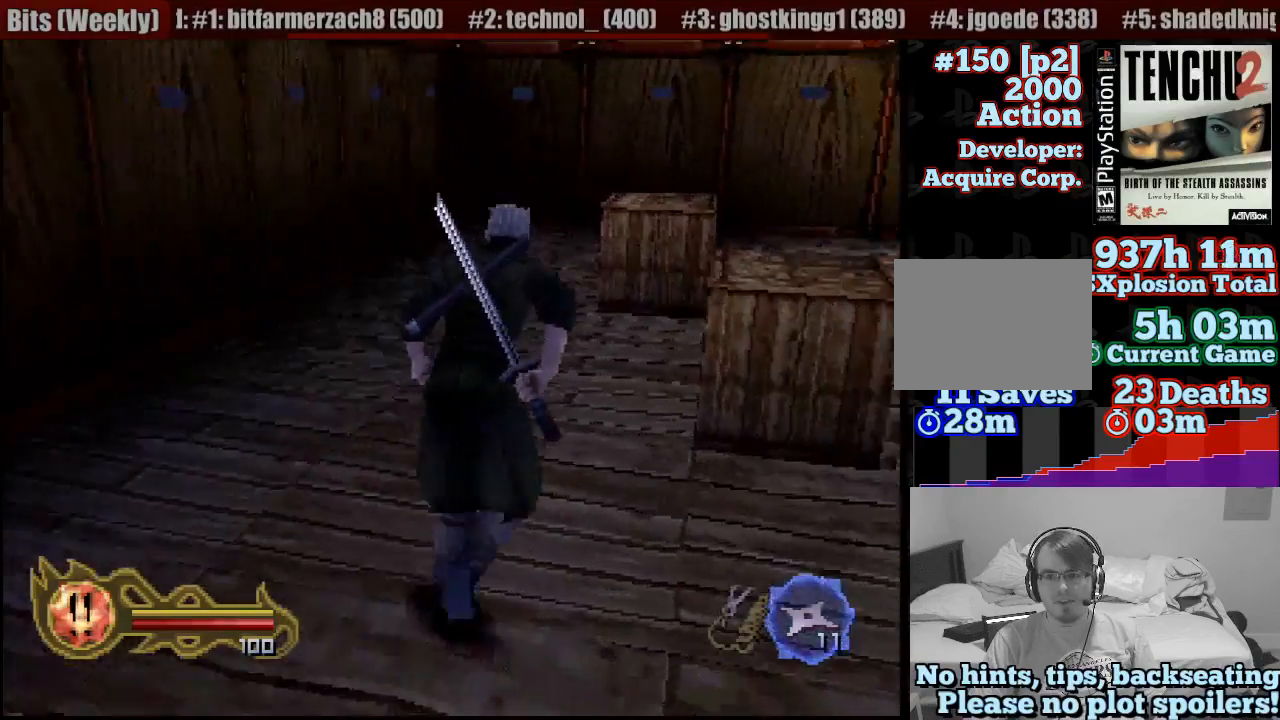
{"buttons": [], "left_stick": "up", "right_stick": "center", "button_events": [[283, "SQUARE", "down"], [400, "SQUARE", "up"]]}
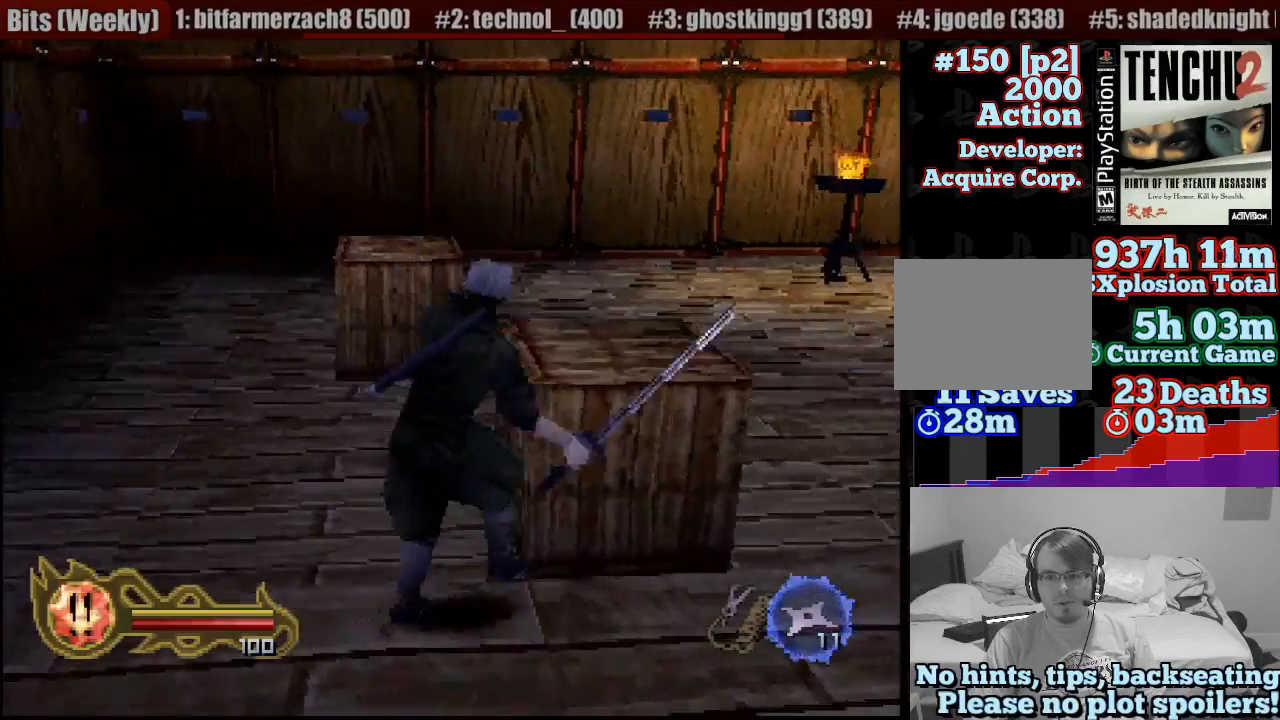
{"buttons": [], "left_stick": "up-left", "right_stick": "center", "button_events": []}
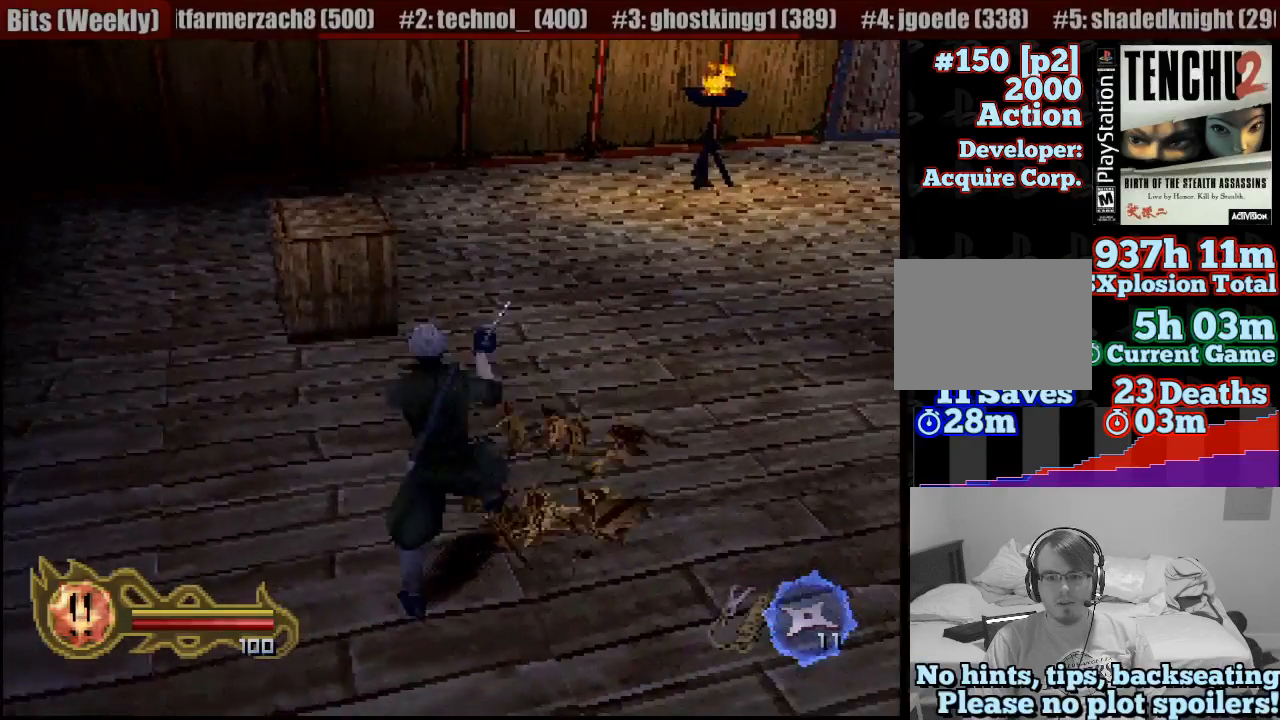
{"buttons": [], "left_stick": "up-left", "right_stick": "center", "button_events": []}
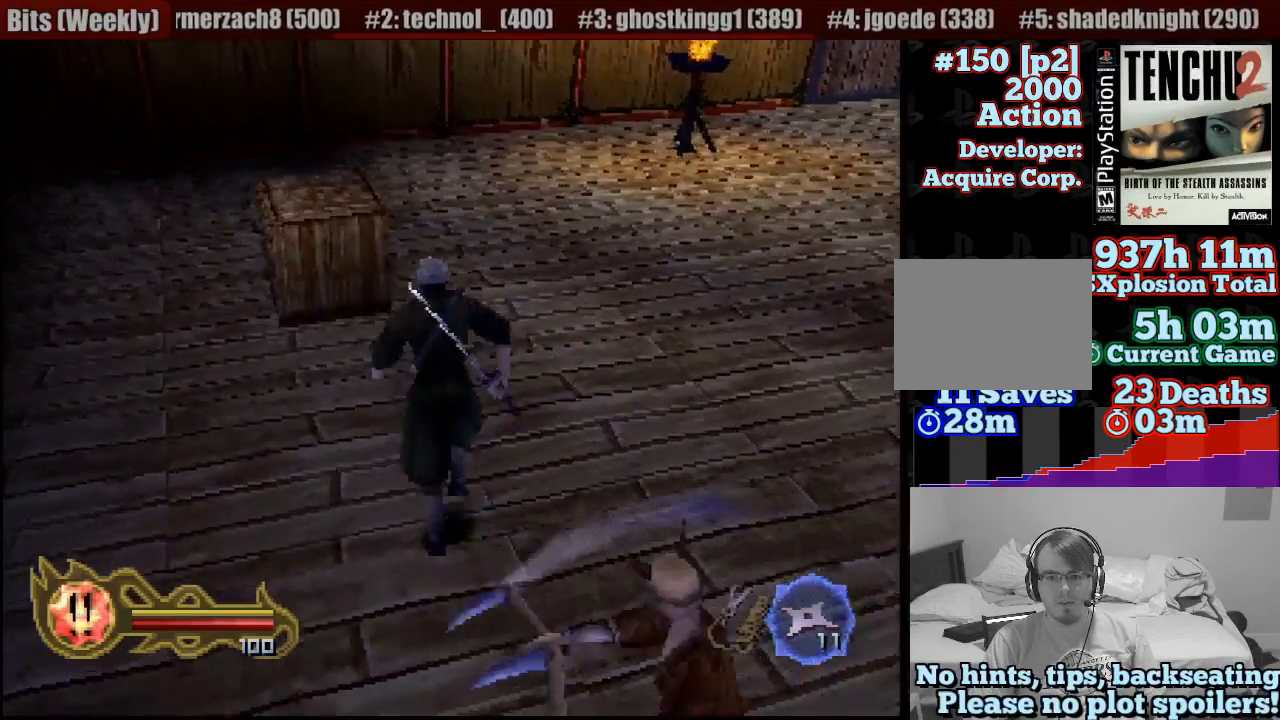
{"buttons": [], "left_stick": "center", "right_stick": "center", "button_events": [[317, "SQUARE", "down"], [433, "SQUARE", "up"]]}
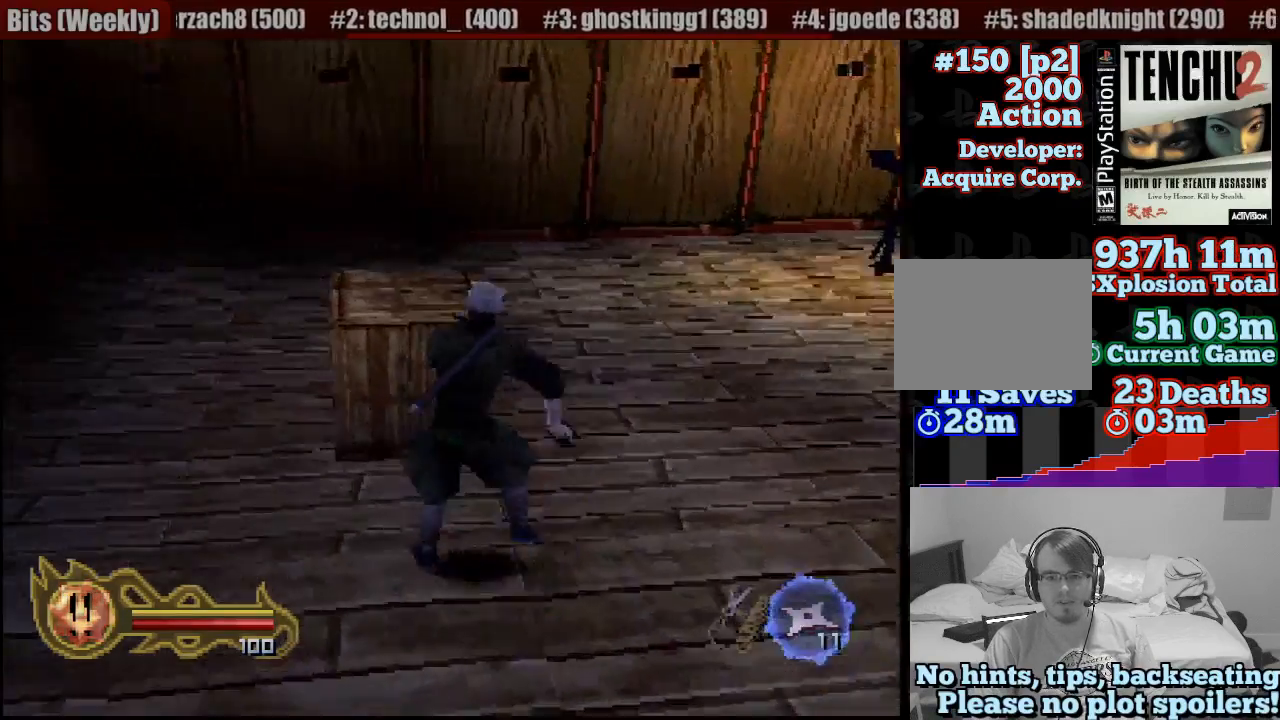
{"buttons": [], "left_stick": "up-right", "right_stick": "center", "button_events": []}
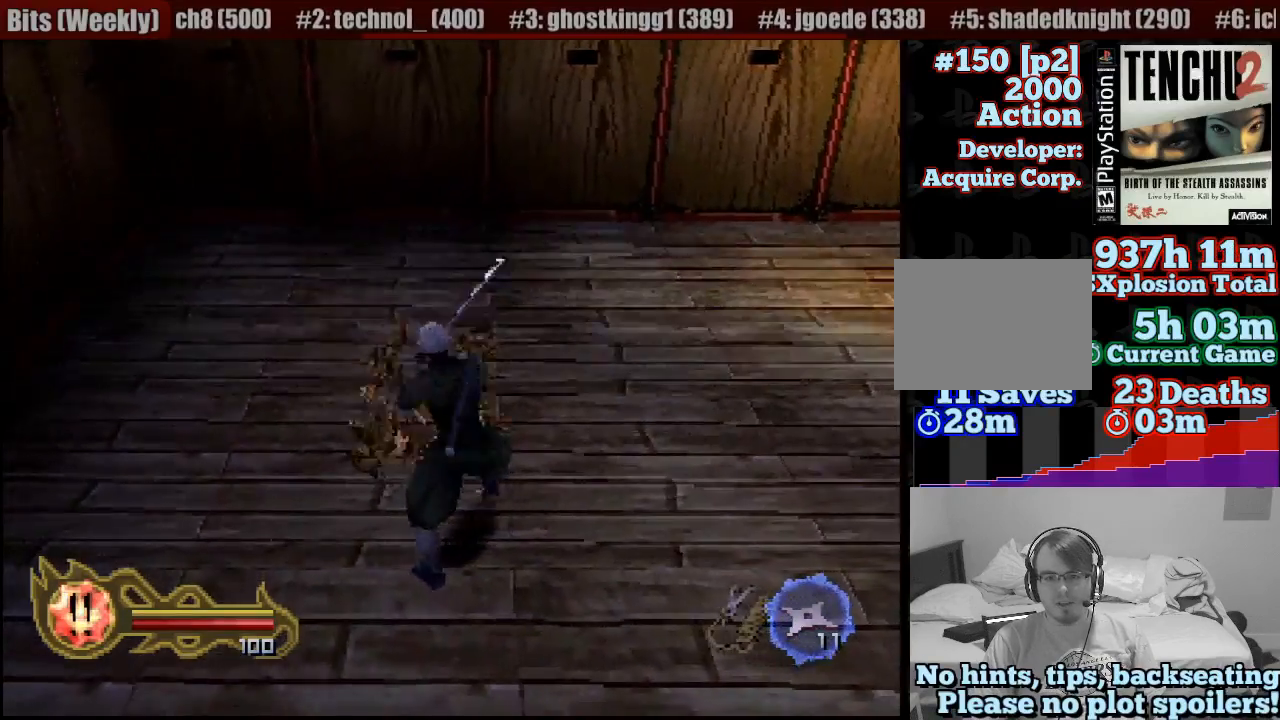
{"buttons": [], "left_stick": "up-right", "right_stick": "center", "button_events": []}
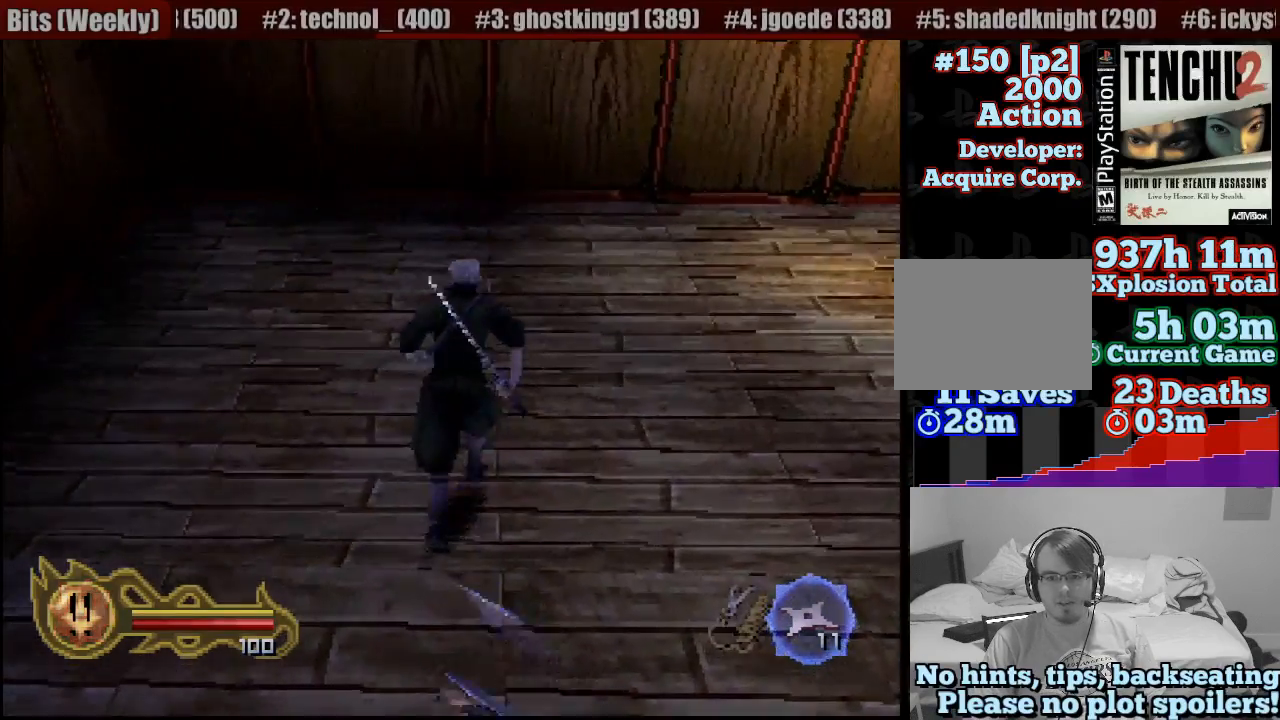
{"buttons": [], "left_stick": "right", "right_stick": "center", "button_events": []}
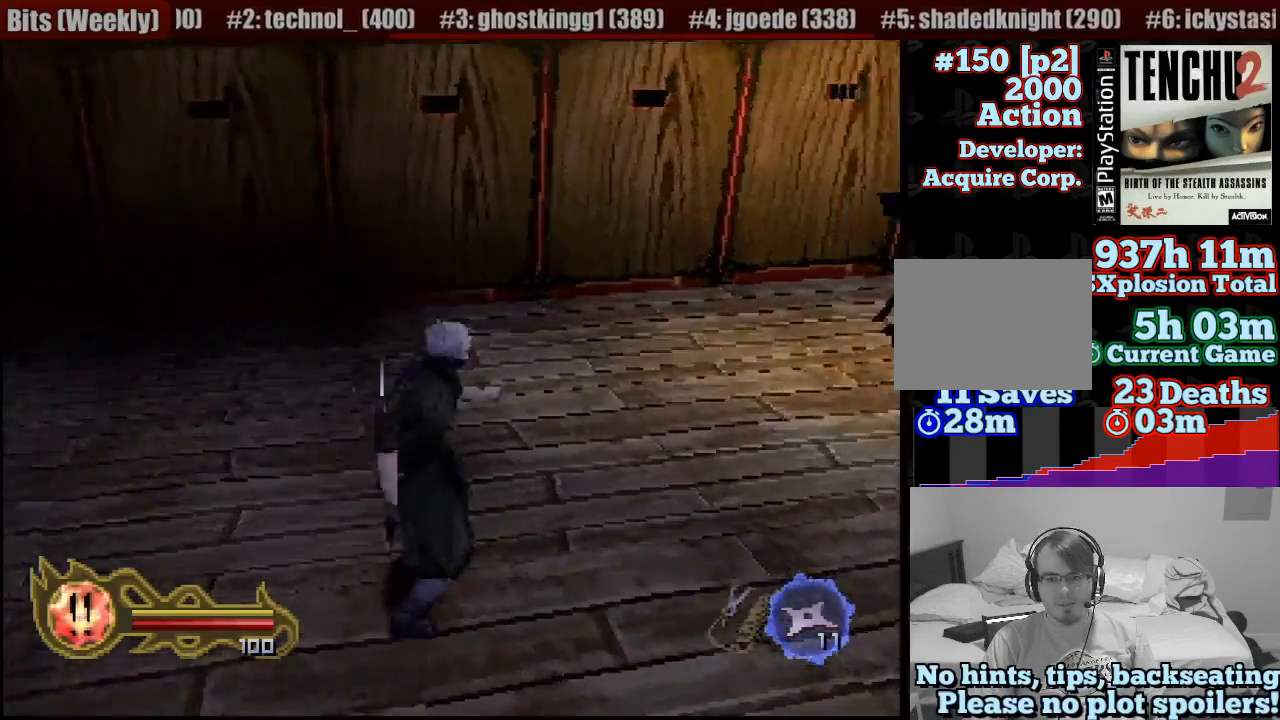
{"buttons": [], "left_stick": "up-right", "right_stick": "center", "button_events": []}
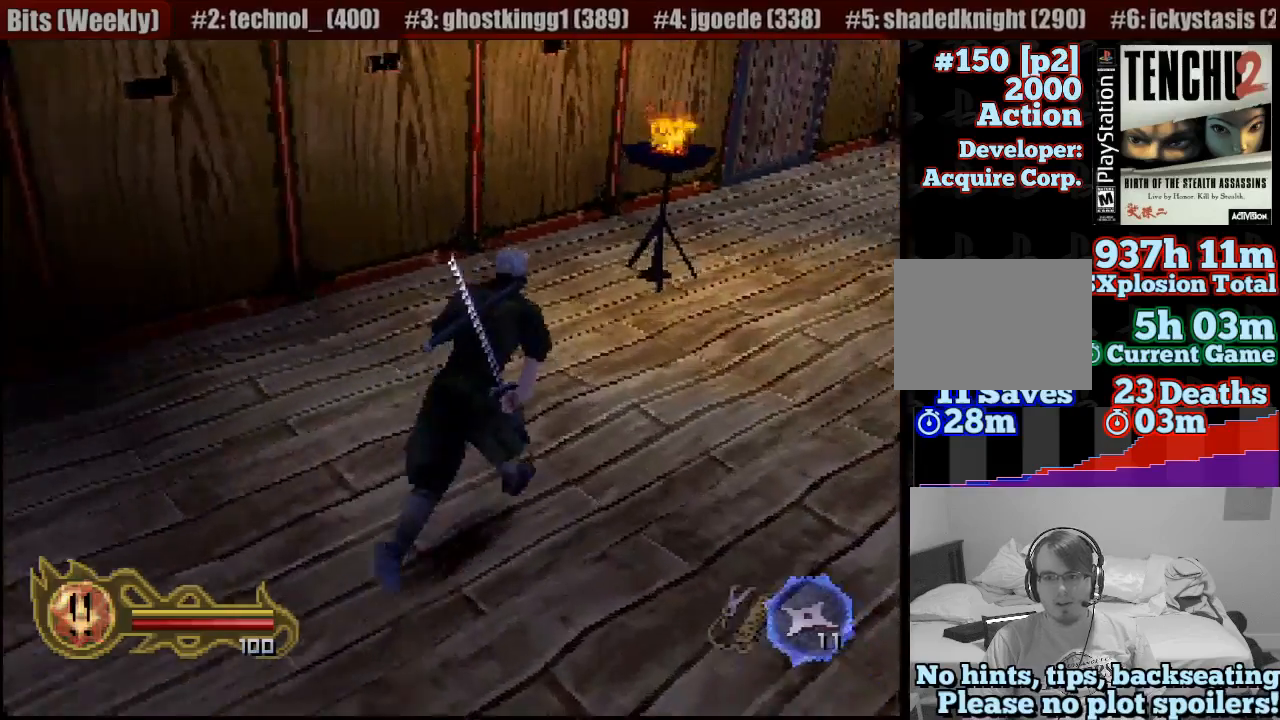
{"buttons": [], "left_stick": "up-right", "right_stick": "center", "button_events": []}
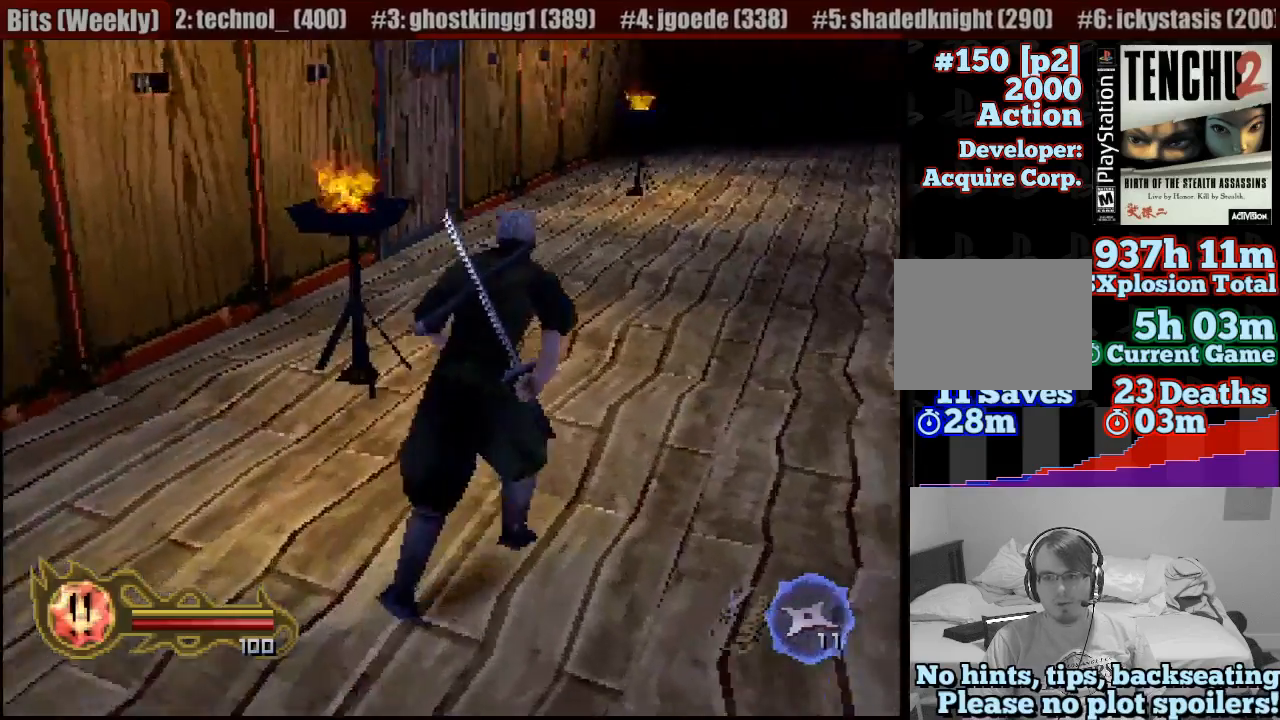
{"buttons": [], "left_stick": "up", "right_stick": "center", "button_events": []}
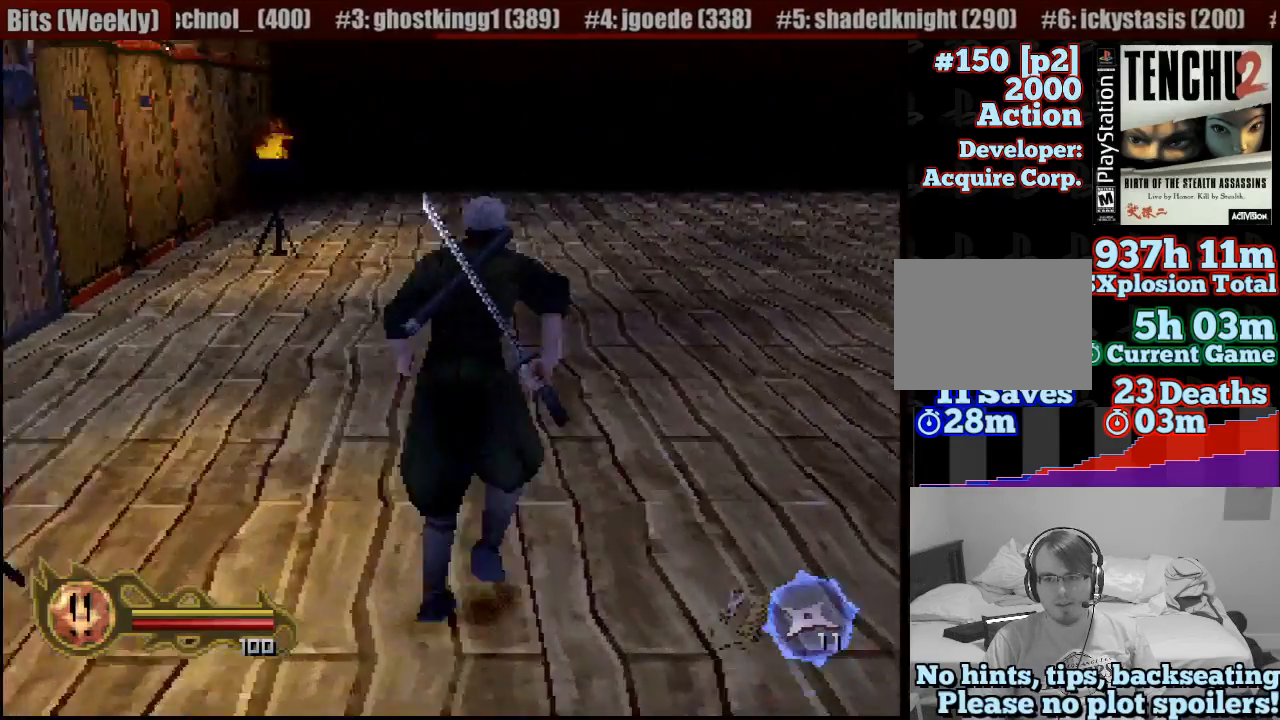
{"buttons": [], "left_stick": "up", "right_stick": "center", "button_events": []}
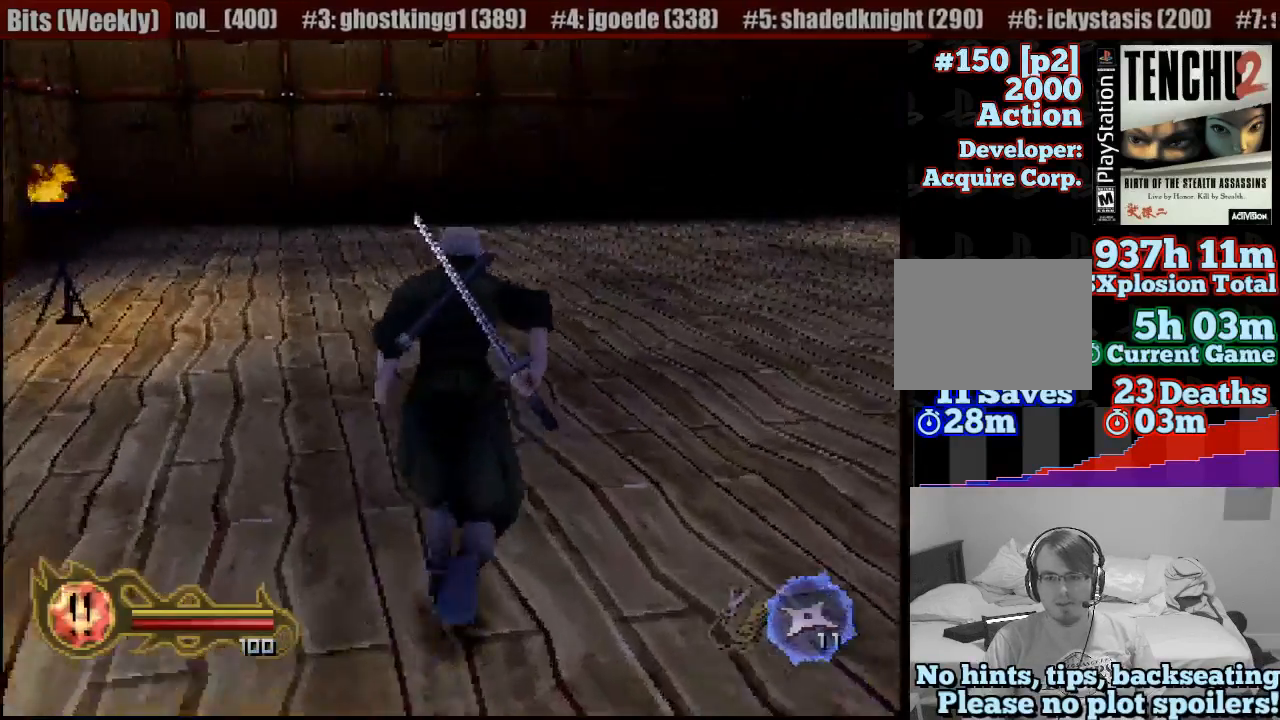
{"buttons": [], "left_stick": "up", "right_stick": "center", "button_events": []}
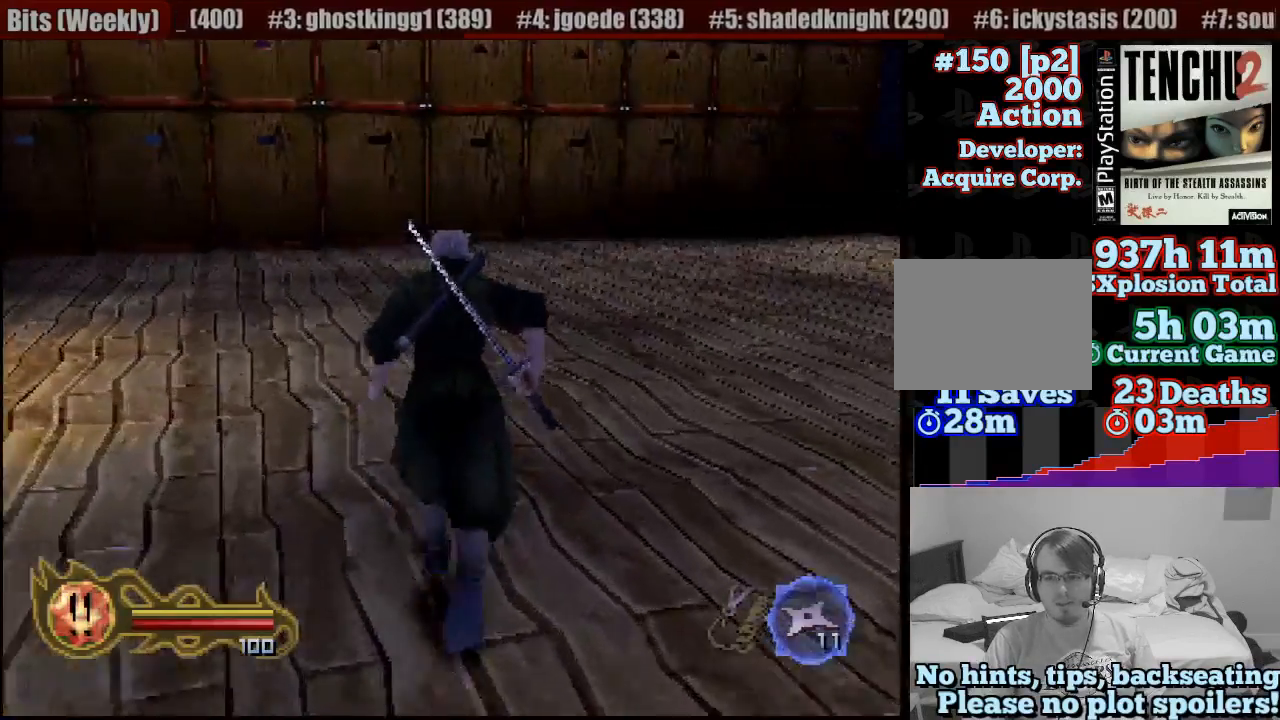
{"buttons": [], "left_stick": "up", "right_stick": "center", "button_events": []}
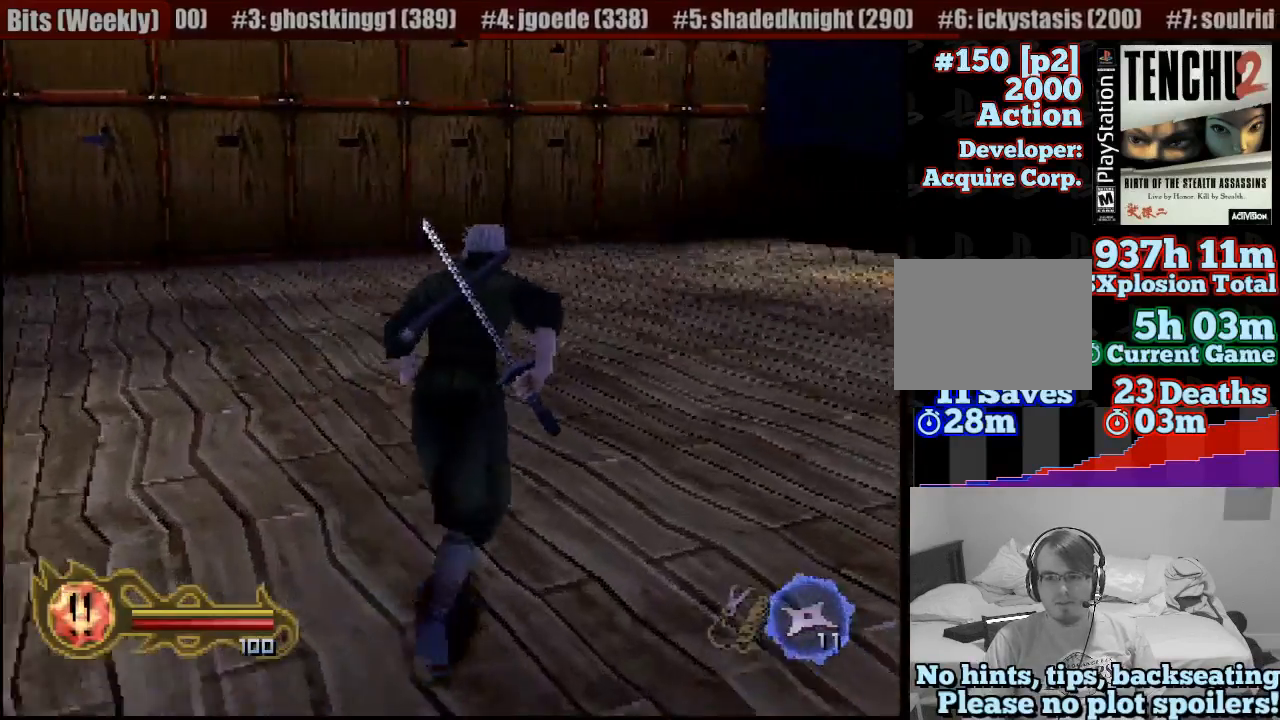
{"buttons": [], "left_stick": "up", "right_stick": "center", "button_events": []}
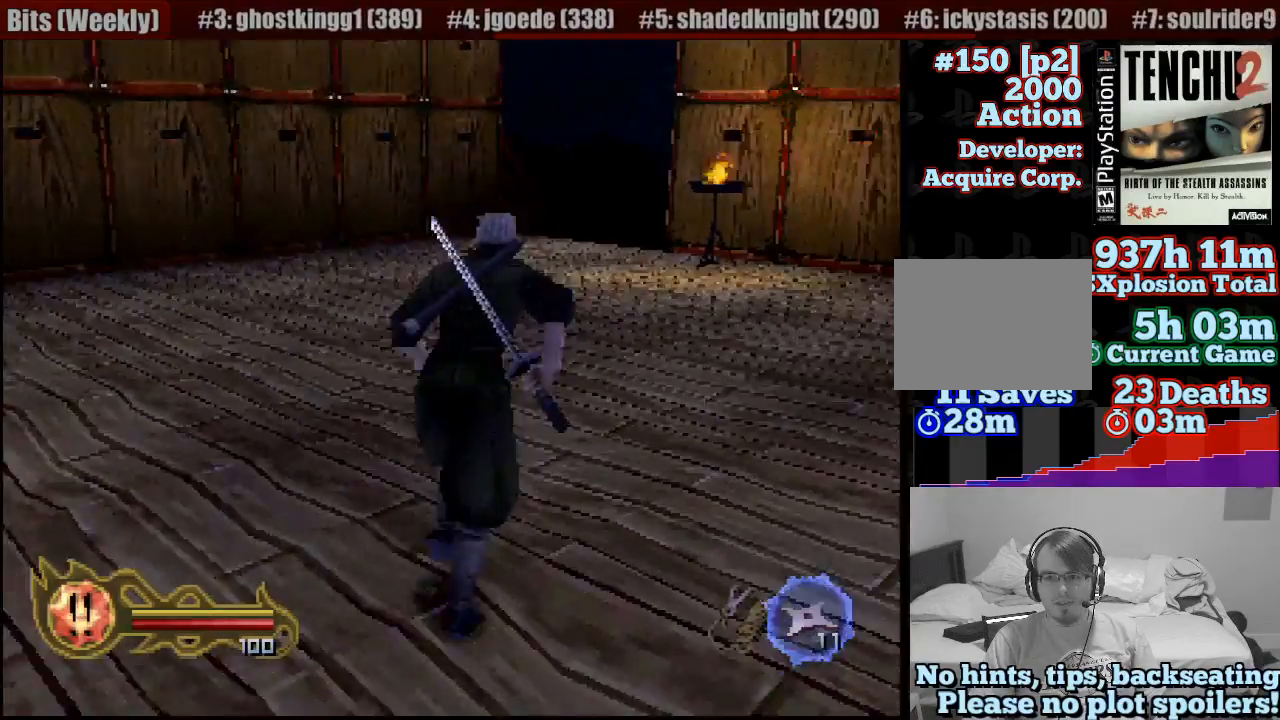
{"buttons": [], "left_stick": "up", "right_stick": "center", "button_events": []}
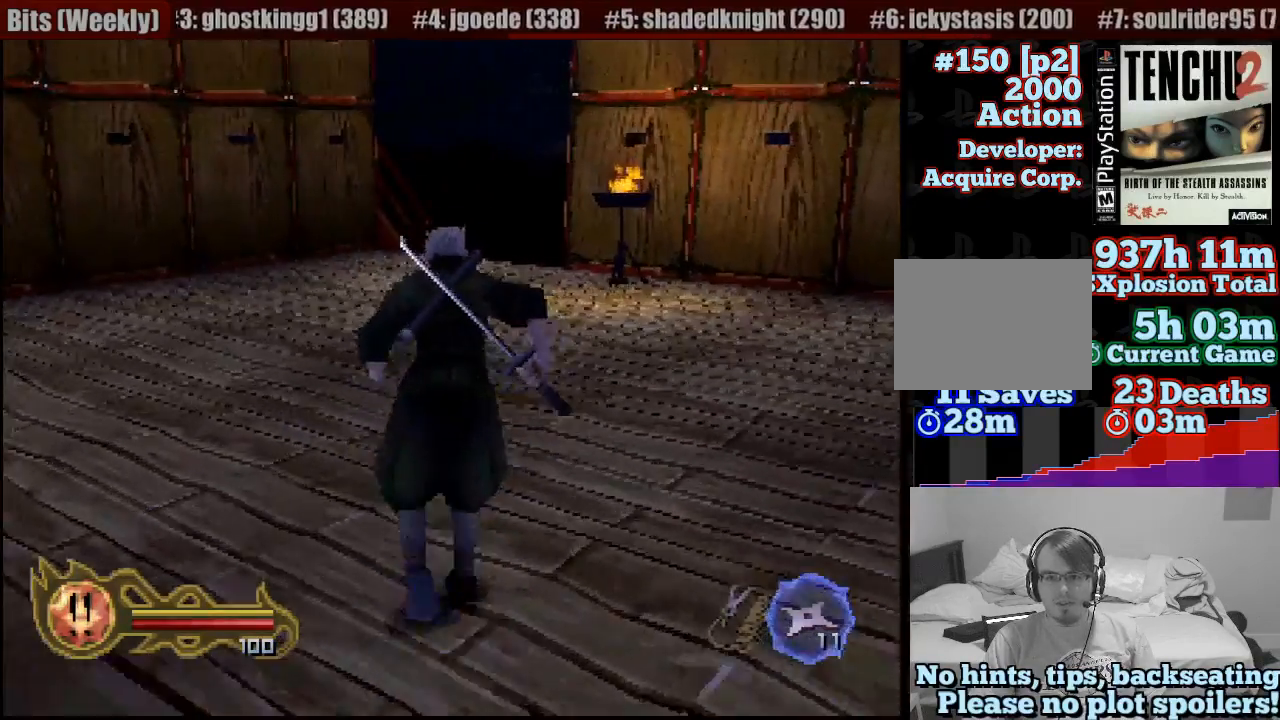
{"buttons": [], "left_stick": "up", "right_stick": "center", "button_events": []}
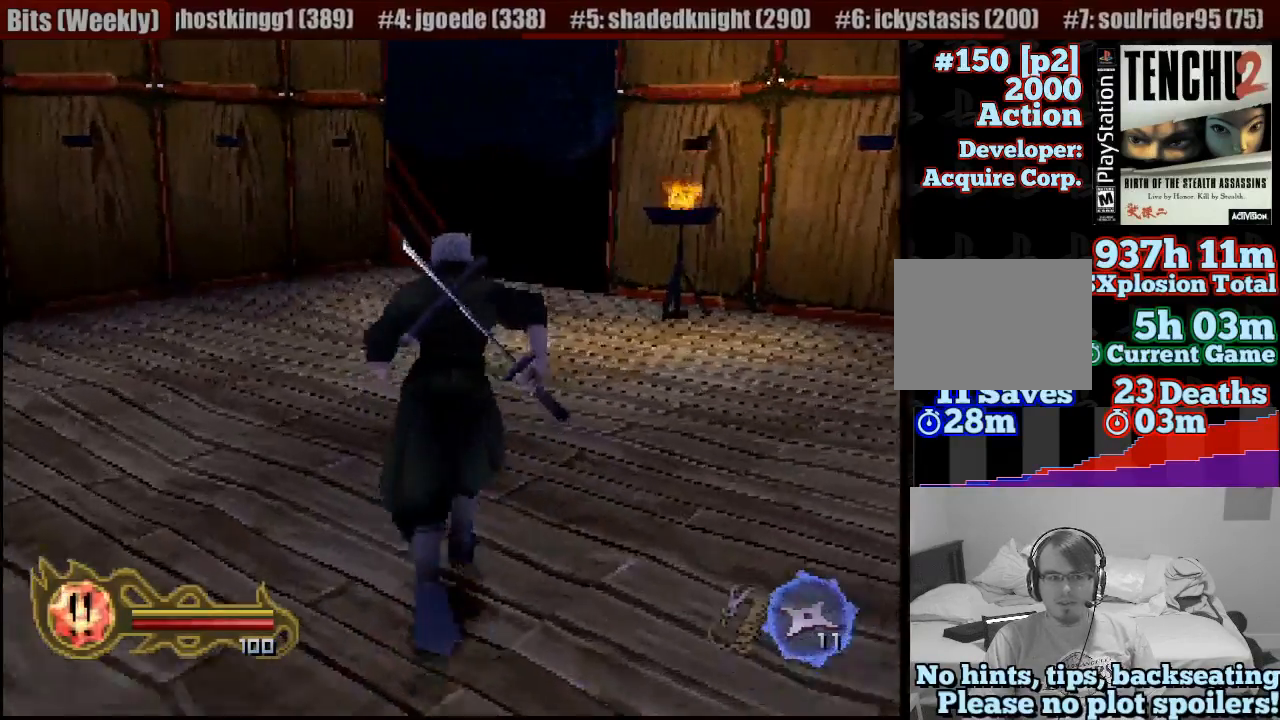
{"buttons": [], "left_stick": "up", "right_stick": "center", "button_events": []}
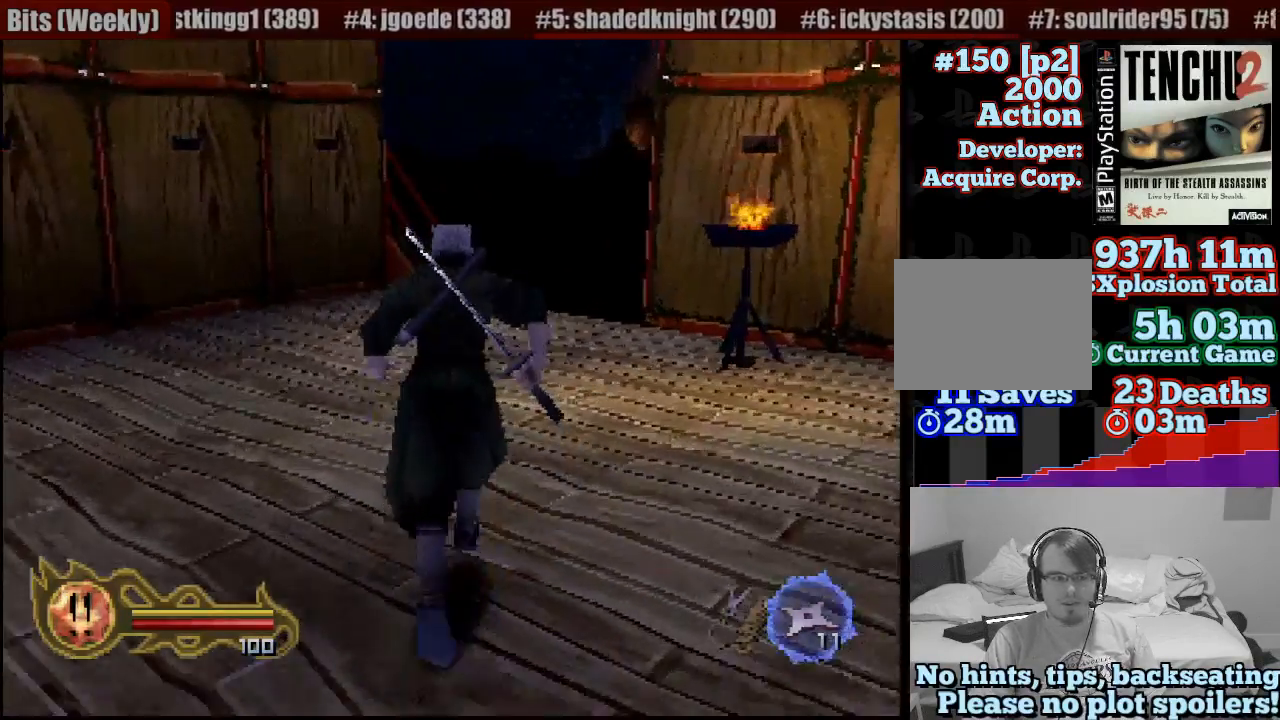
{"buttons": [], "left_stick": "up", "right_stick": "center", "button_events": []}
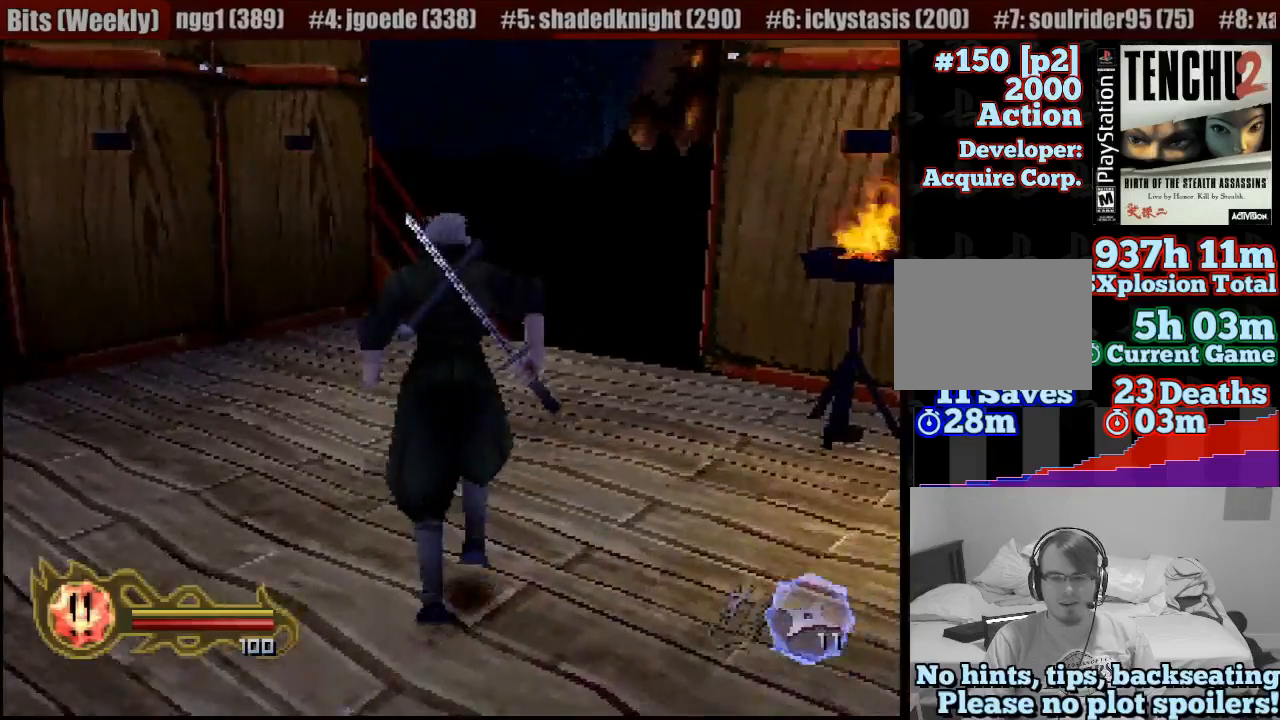
{"buttons": [], "left_stick": "up-right", "right_stick": "center", "button_events": []}
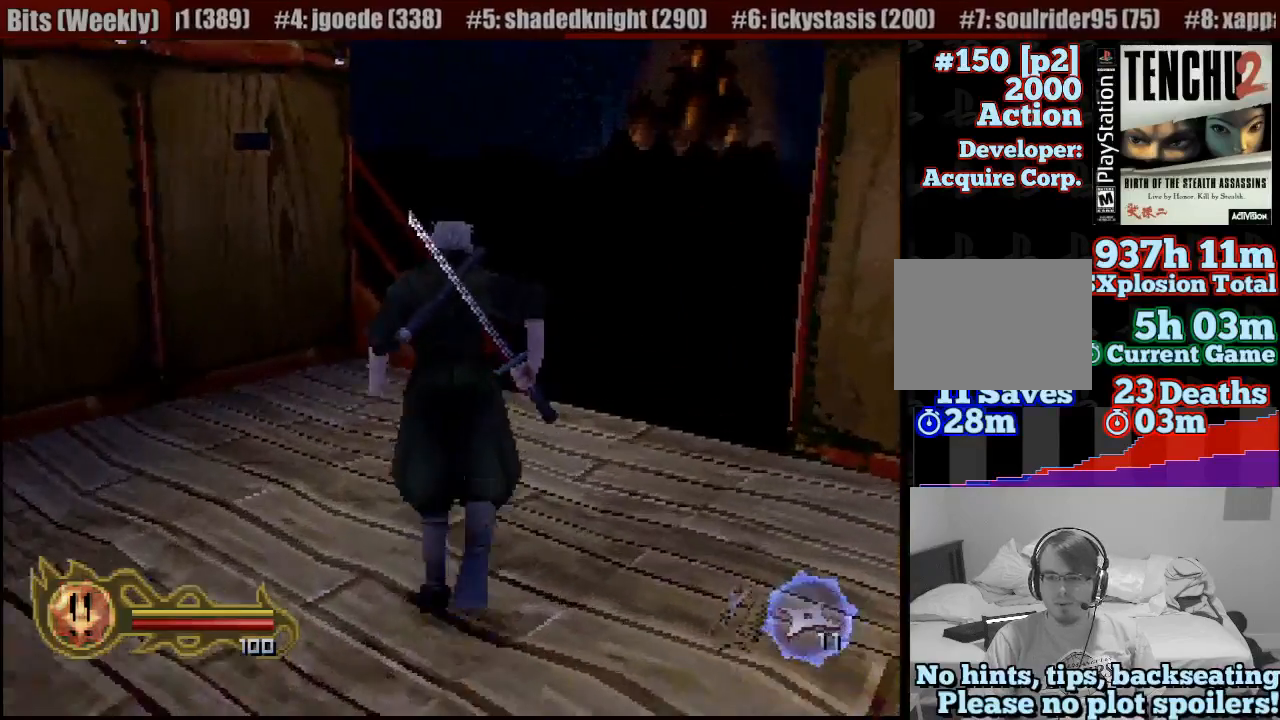
{"buttons": [], "left_stick": "up", "right_stick": "center", "button_events": []}
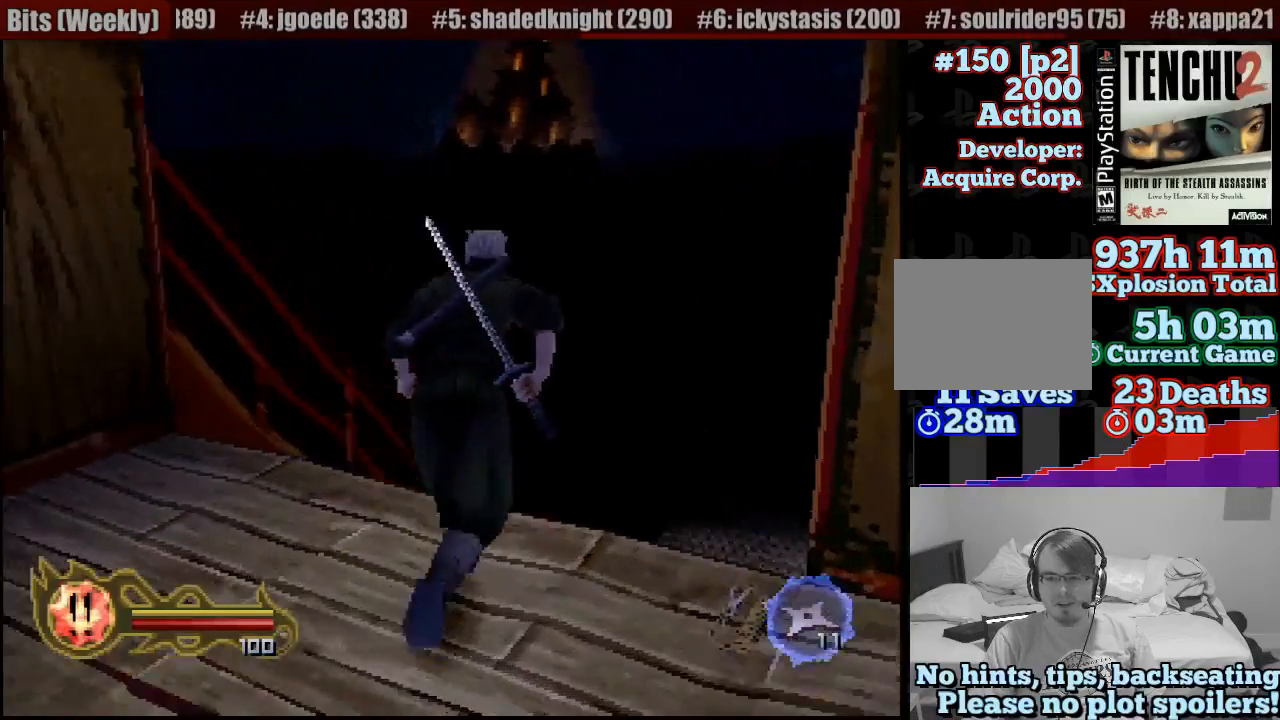
{"buttons": [], "left_stick": "up-right", "right_stick": "center", "button_events": []}
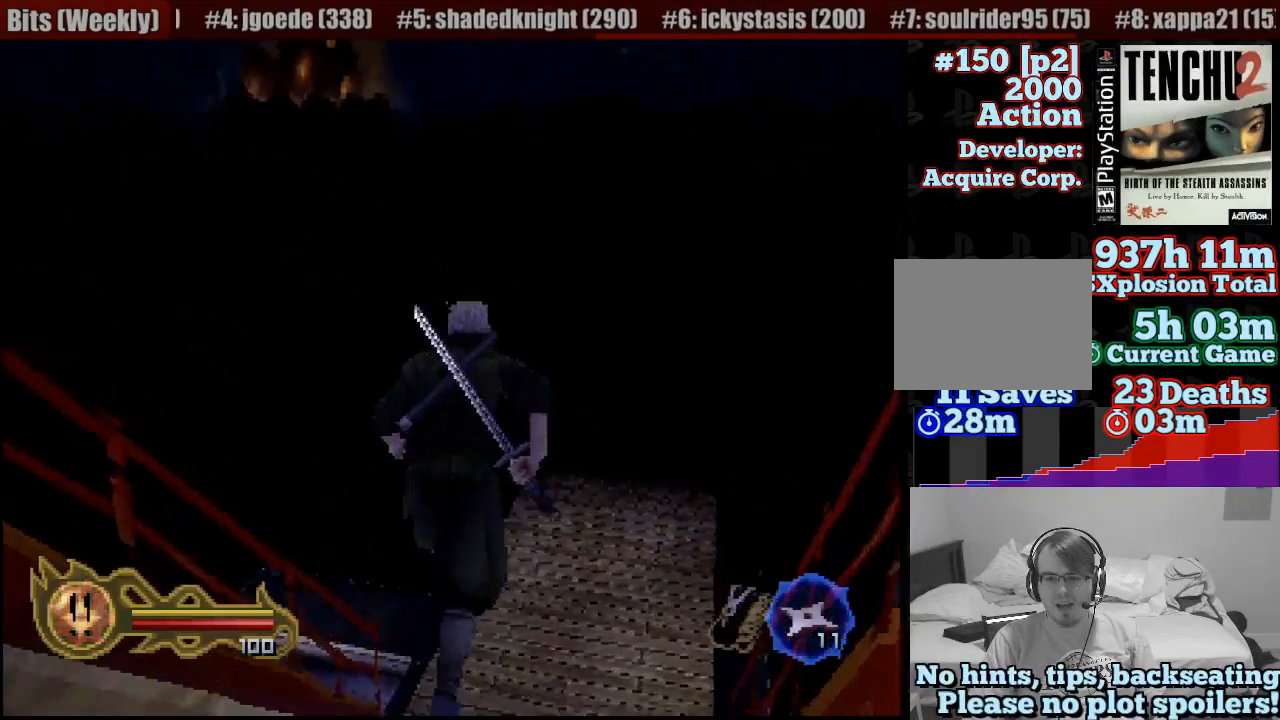
{"buttons": [], "left_stick": "up", "right_stick": "center", "button_events": []}
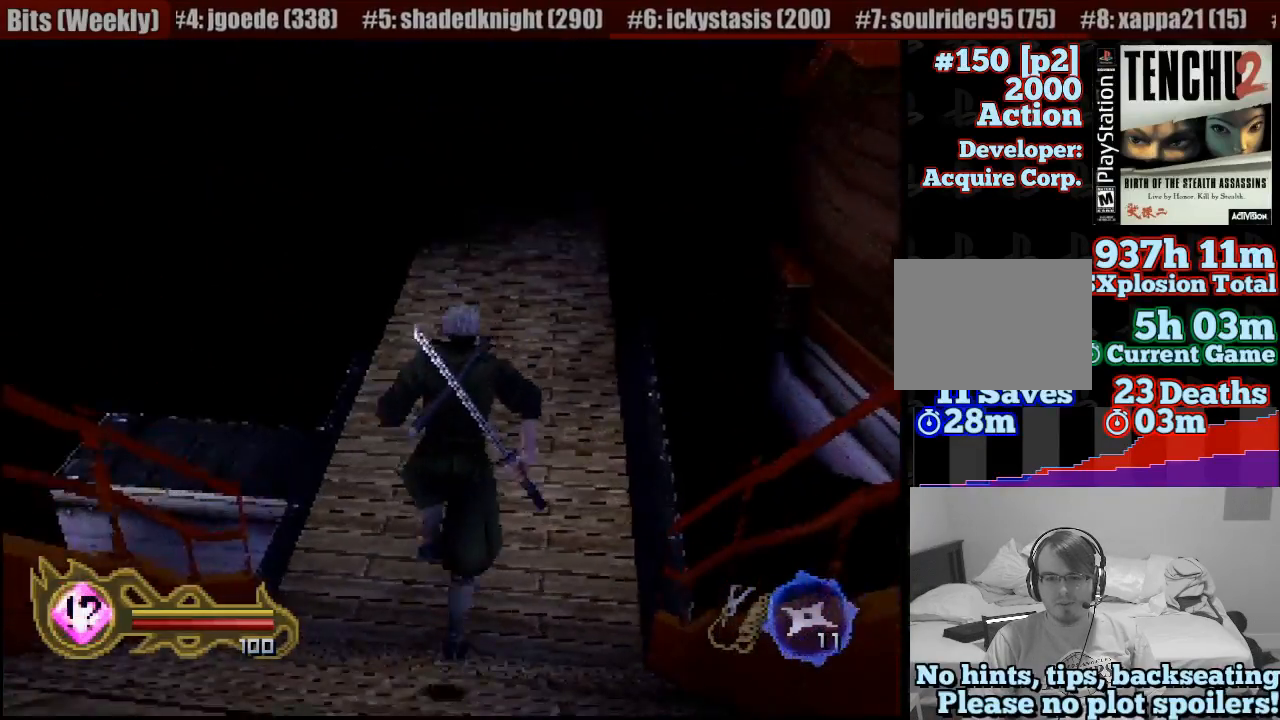
{"buttons": [], "left_stick": "up", "right_stick": "center", "button_events": []}
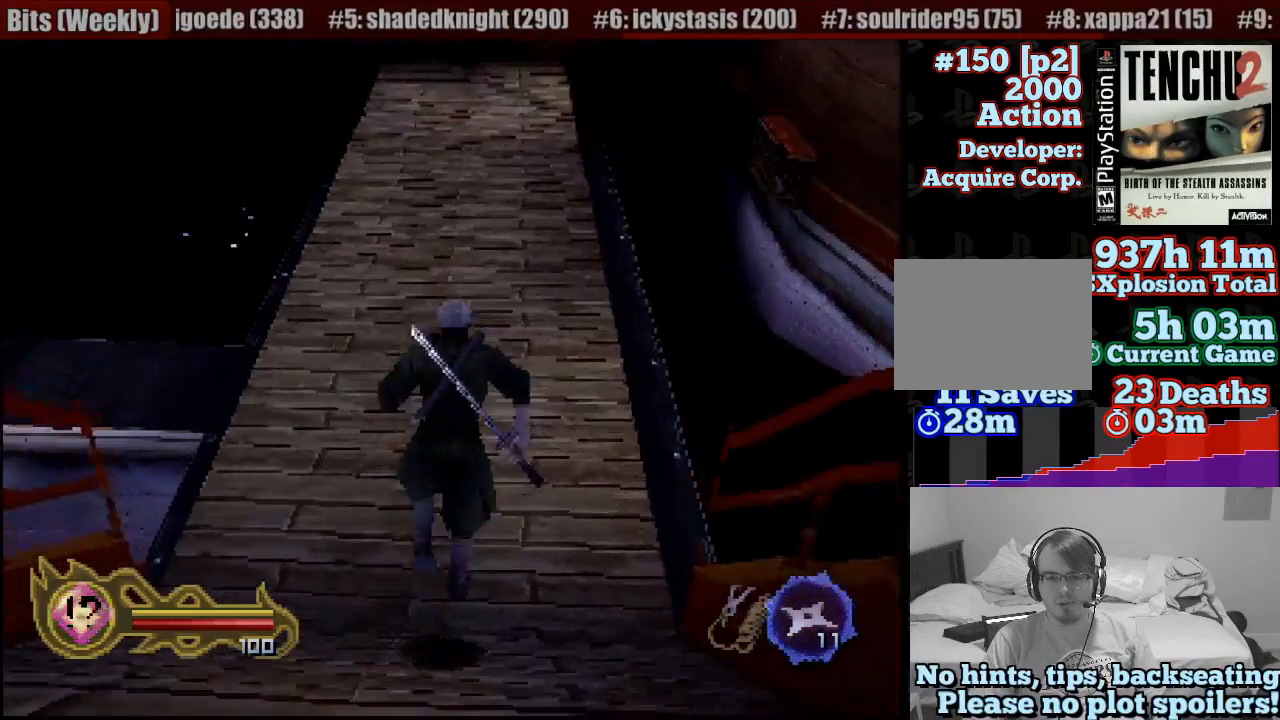
{"buttons": [], "left_stick": "up", "right_stick": "center", "button_events": []}
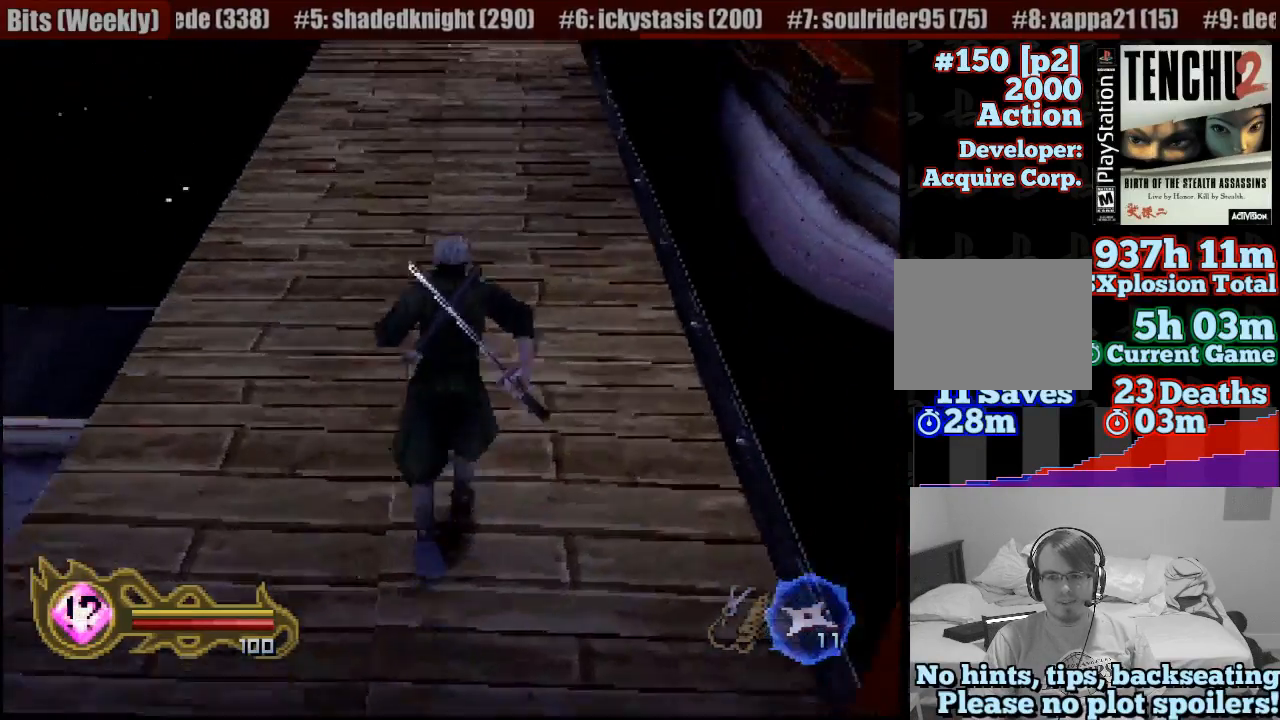
{"buttons": [], "left_stick": "up", "right_stick": "center", "button_events": []}
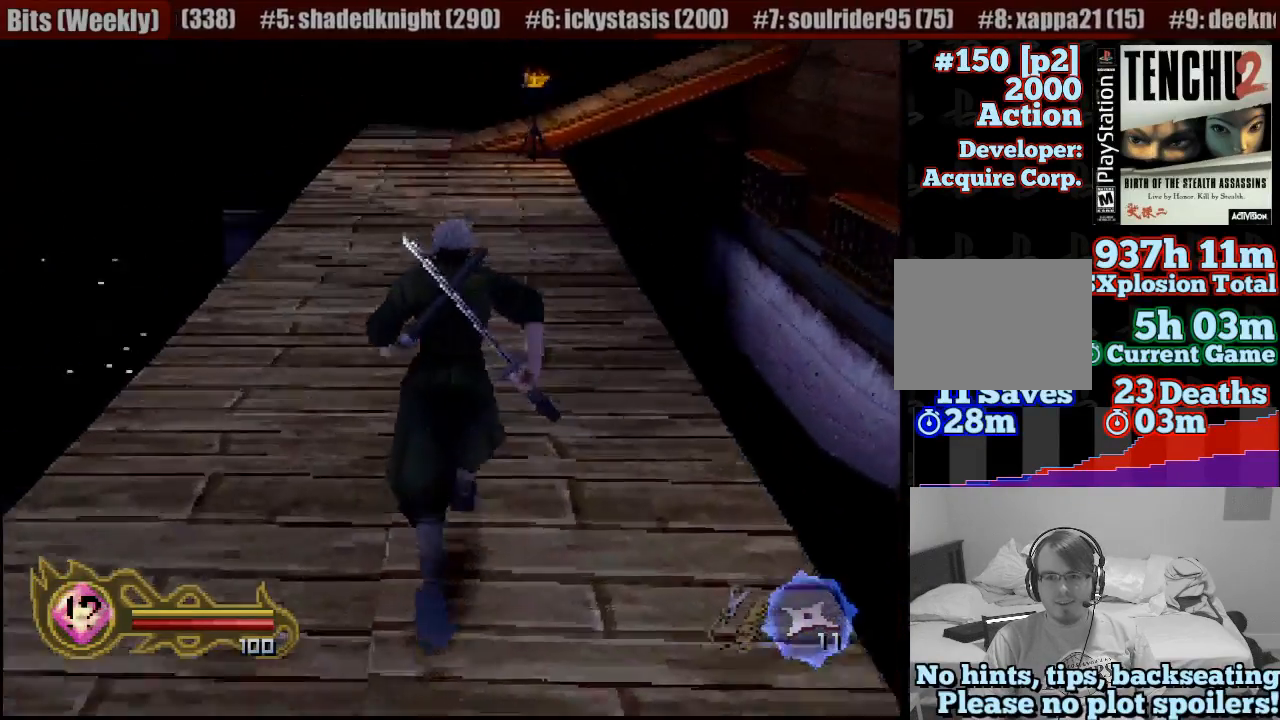
{"buttons": [], "left_stick": "up", "right_stick": "center", "button_events": []}
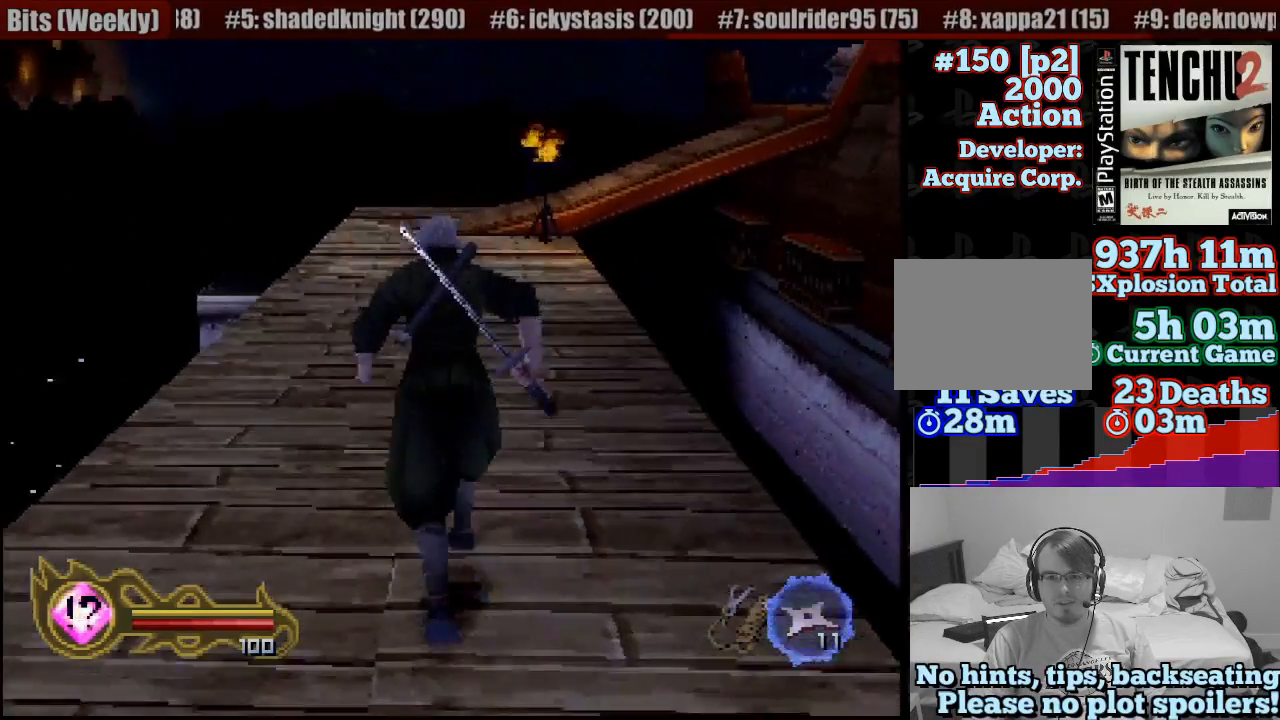
{"buttons": [], "left_stick": "up", "right_stick": "center", "button_events": []}
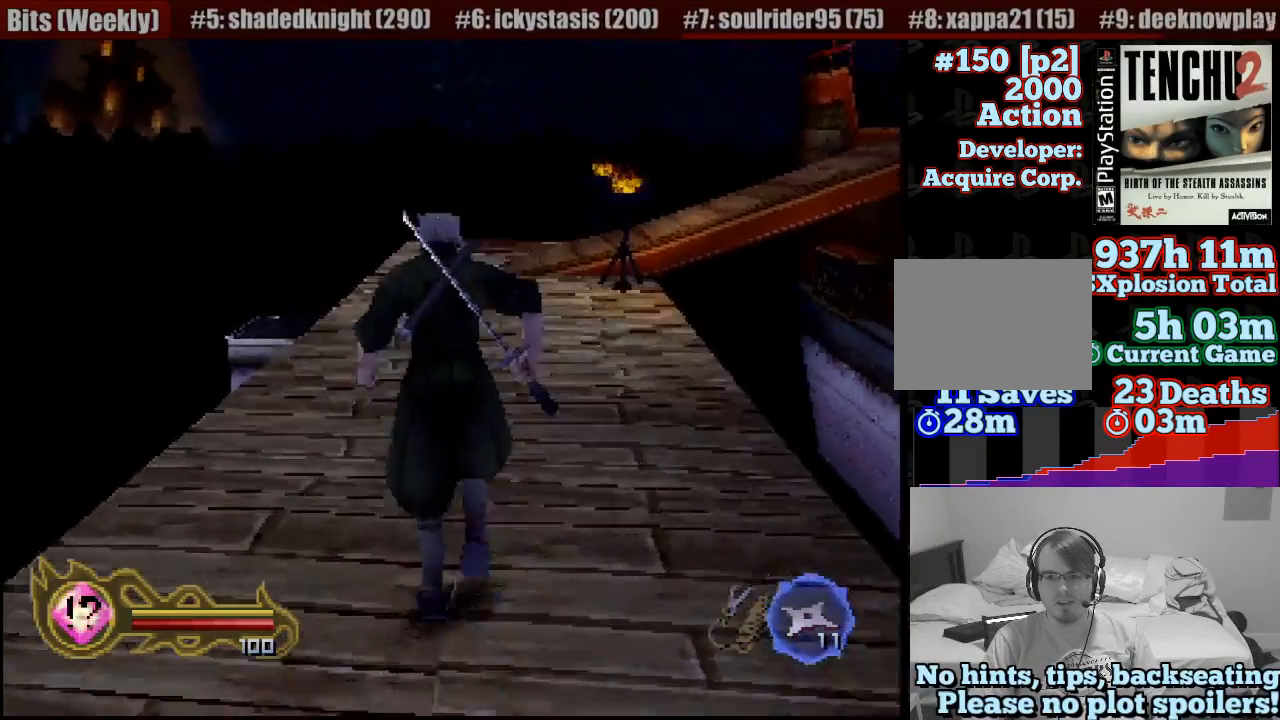
{"buttons": [], "left_stick": "up", "right_stick": "center", "button_events": []}
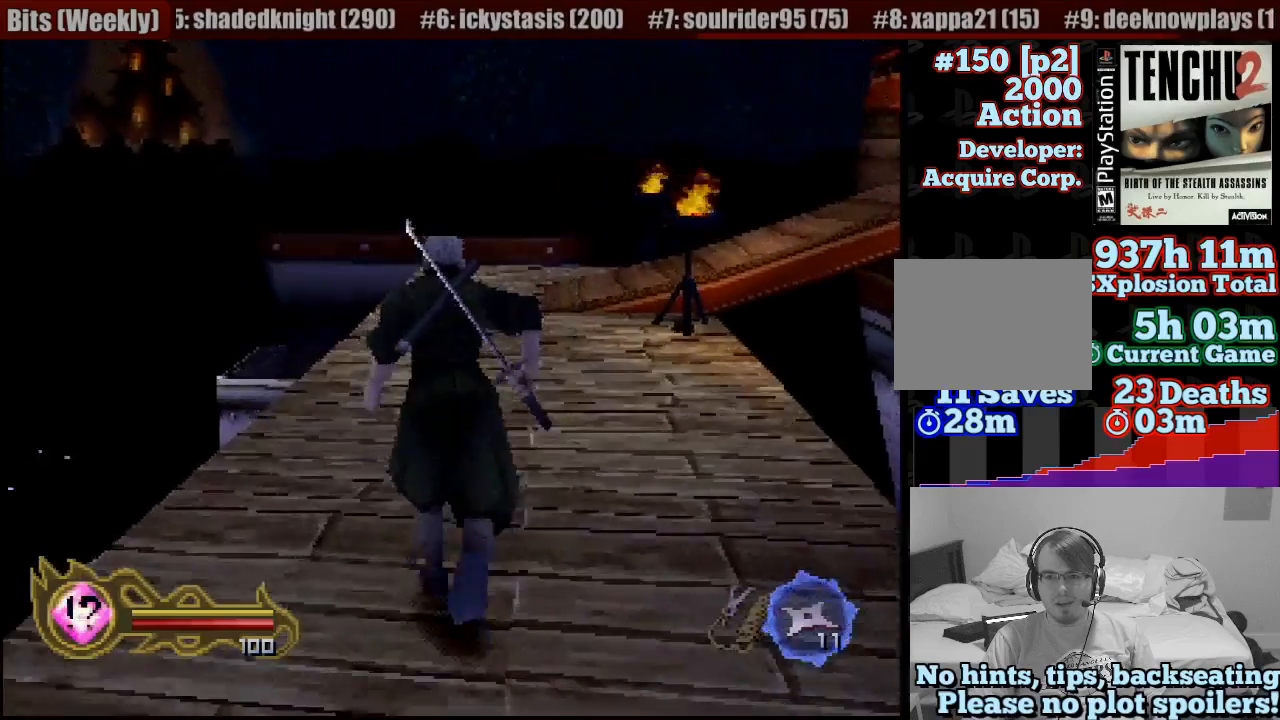
{"buttons": [], "left_stick": "up", "right_stick": "center", "button_events": []}